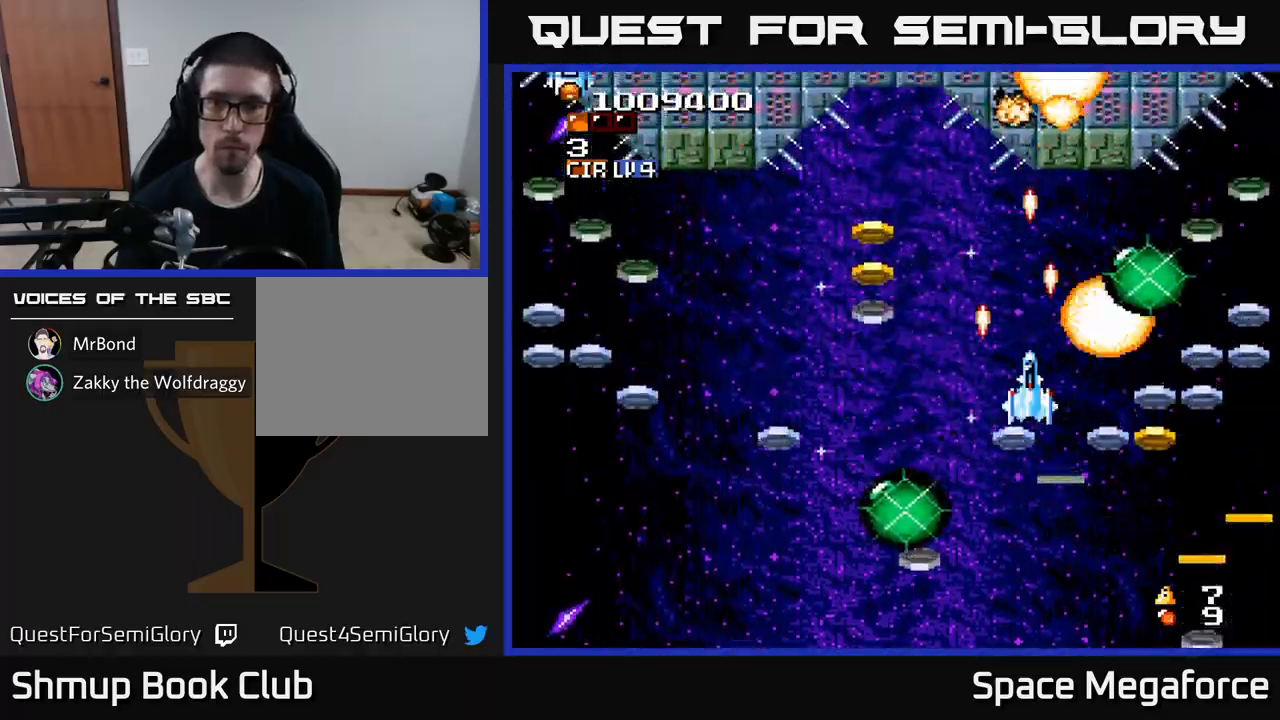
Gameplay with a controller (Xbox layout); each line is a JSON object with the inputs held at the frame after it (dt_ms = milliseconds from this image to that frame). "events" lists button and stick changes between this image and that frame as [ms after this image, input, new state], when the widget could be followed in between. Not read: left_stick right_stick.
{"dt_ms": 500, "buttons": ["X", "DPAD_LEFT"], "events": [[33, "DPAD_LEFT", "up"], [117, "DPAD_RIGHT", "down"], [167, "DPAD_RIGHT", "up"], [250, "DPAD_LEFT", "down"], [317, "DPAD_LEFT", "up"], [383, "DPAD_LEFT", "down"], [417, "DPAD_DOWN", "up"]]}
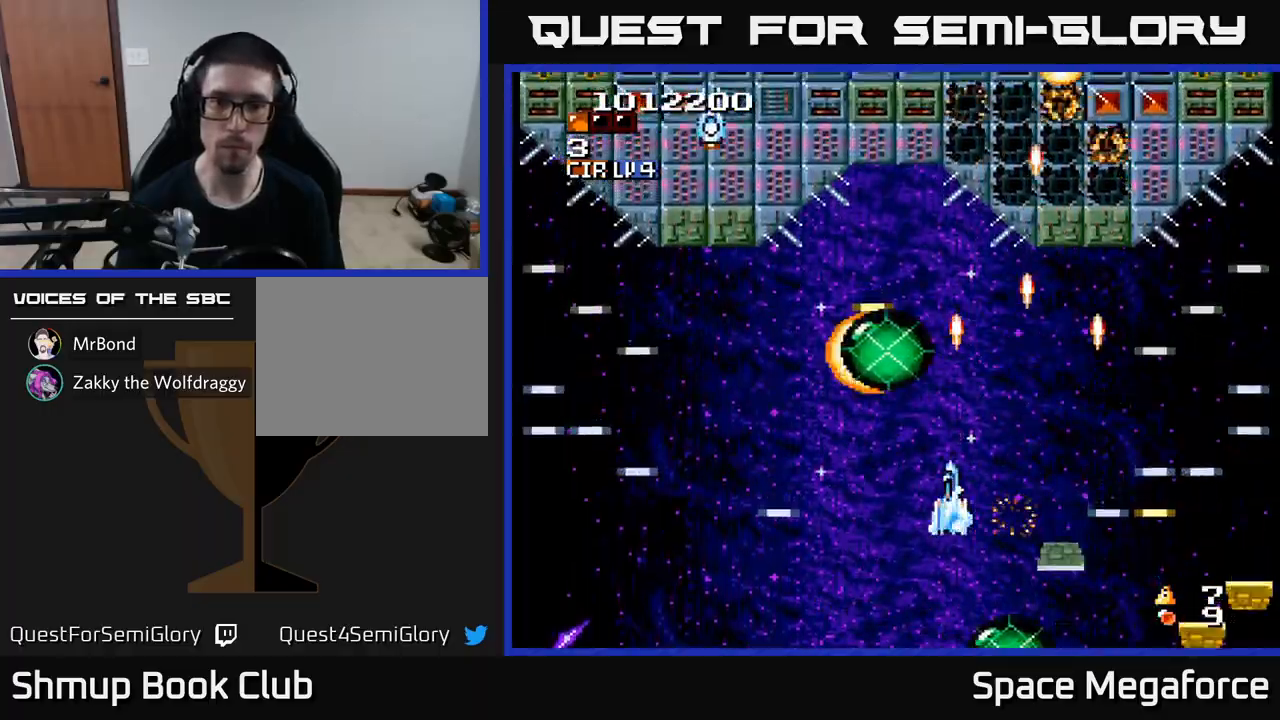
{"dt_ms": 500, "buttons": ["X", "DPAD_DOWN", "DPAD_LEFT"], "events": [[117, "DPAD_UP", "down"], [217, "DPAD_UP", "up"], [400, "DPAD_DOWN", "down"]]}
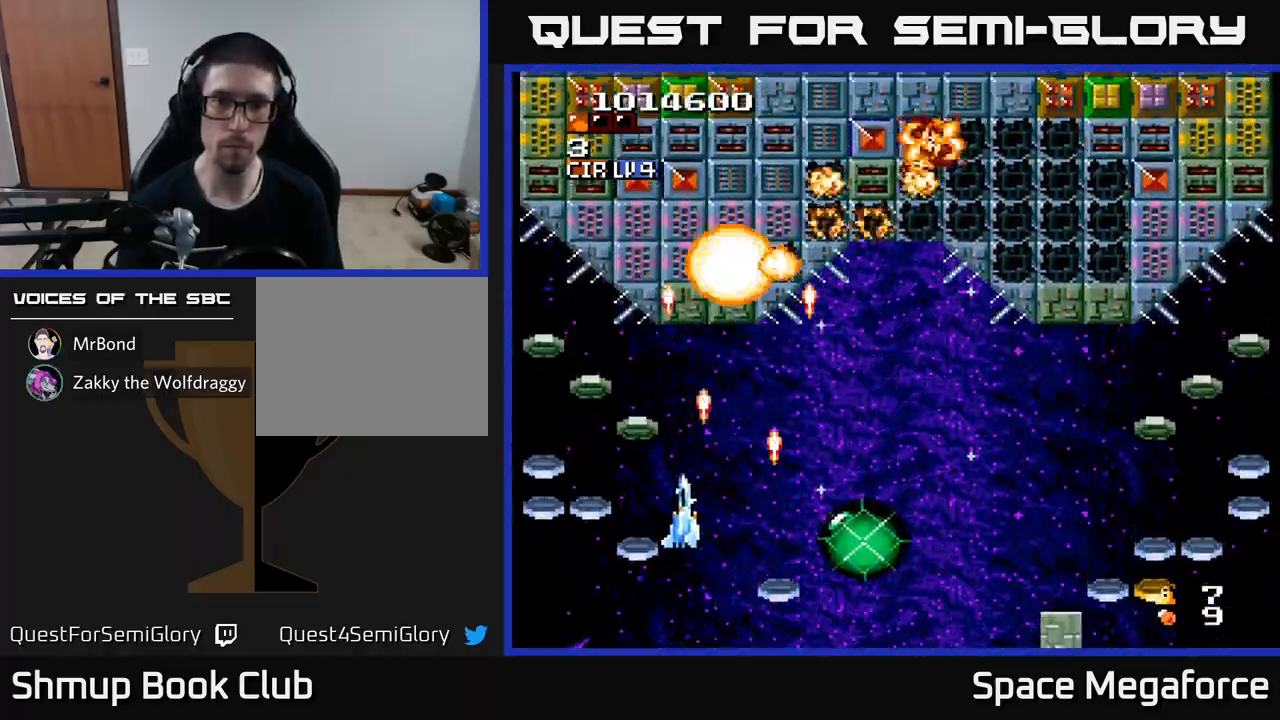
{"dt_ms": 500, "buttons": ["X", "DPAD_RIGHT"], "events": [[100, "DPAD_DOWN", "up"], [283, "DPAD_LEFT", "up"], [317, "DPAD_RIGHT", "down"], [350, "DPAD_DOWN", "down"], [433, "DPAD_DOWN", "up"]]}
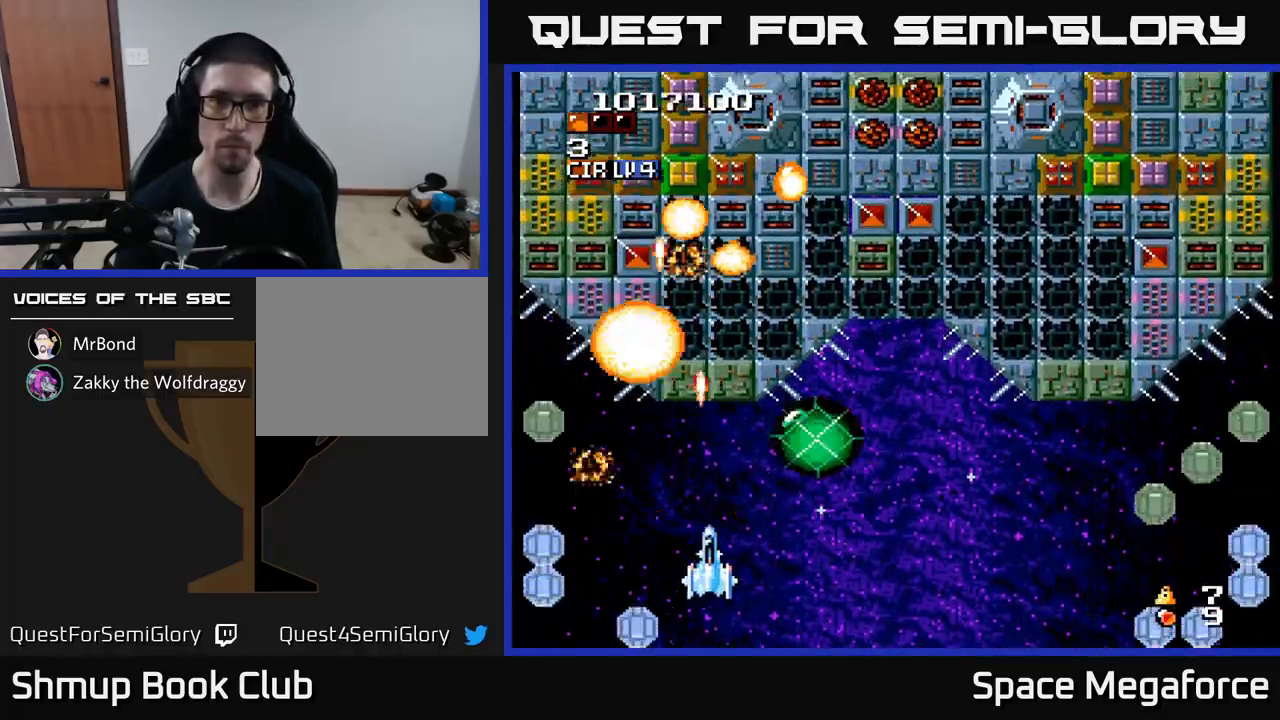
{"dt_ms": 500, "buttons": ["A", "X", "DPAD_RIGHT"], "events": [[17, "DPAD_UP", "down"], [133, "DPAD_RIGHT", "up"], [183, "DPAD_RIGHT", "down"], [333, "DPAD_RIGHT", "up"], [450, "DPAD_UP", "up"], [467, "DPAD_RIGHT", "down"], [483, "A", "down"]]}
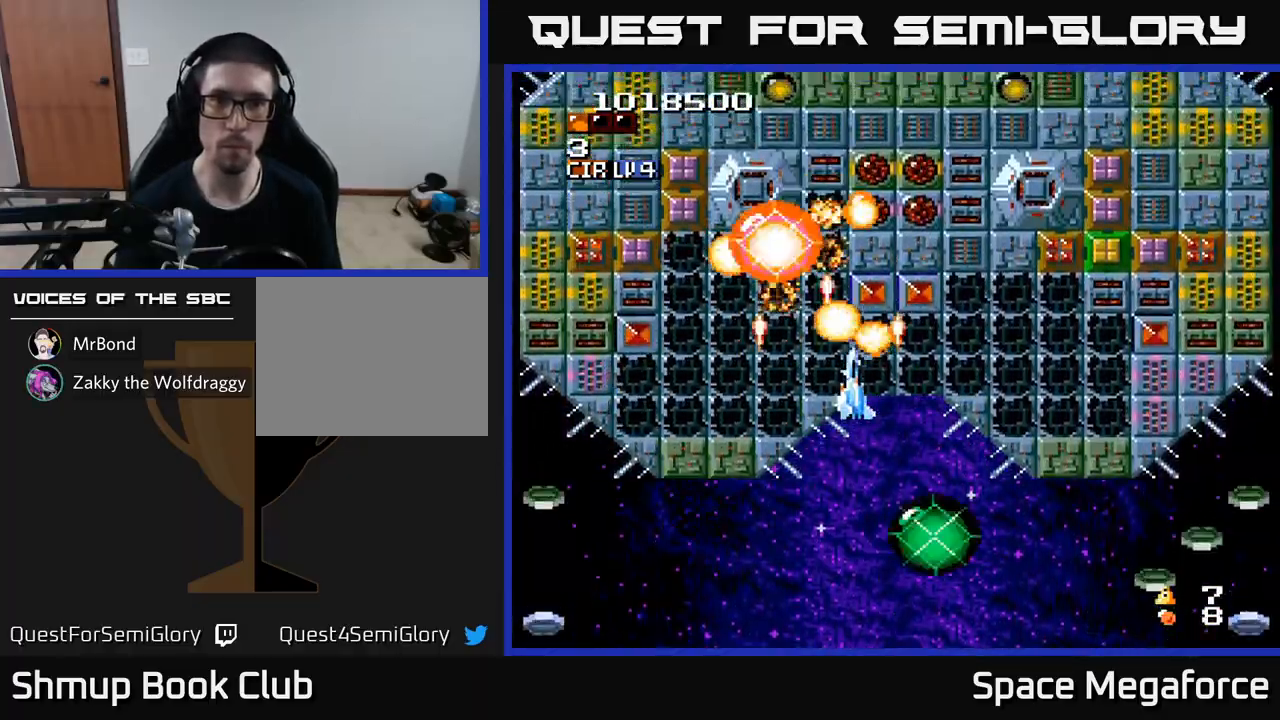
{"dt_ms": 500, "buttons": ["X", "DPAD_DOWN"], "events": [[17, "DPAD_DOWN", "down"], [100, "A", "up"], [150, "DPAD_DOWN", "up"], [267, "DPAD_DOWN", "down"], [333, "DPAD_RIGHT", "up"], [367, "DPAD_LEFT", "down"], [483, "DPAD_LEFT", "up"]]}
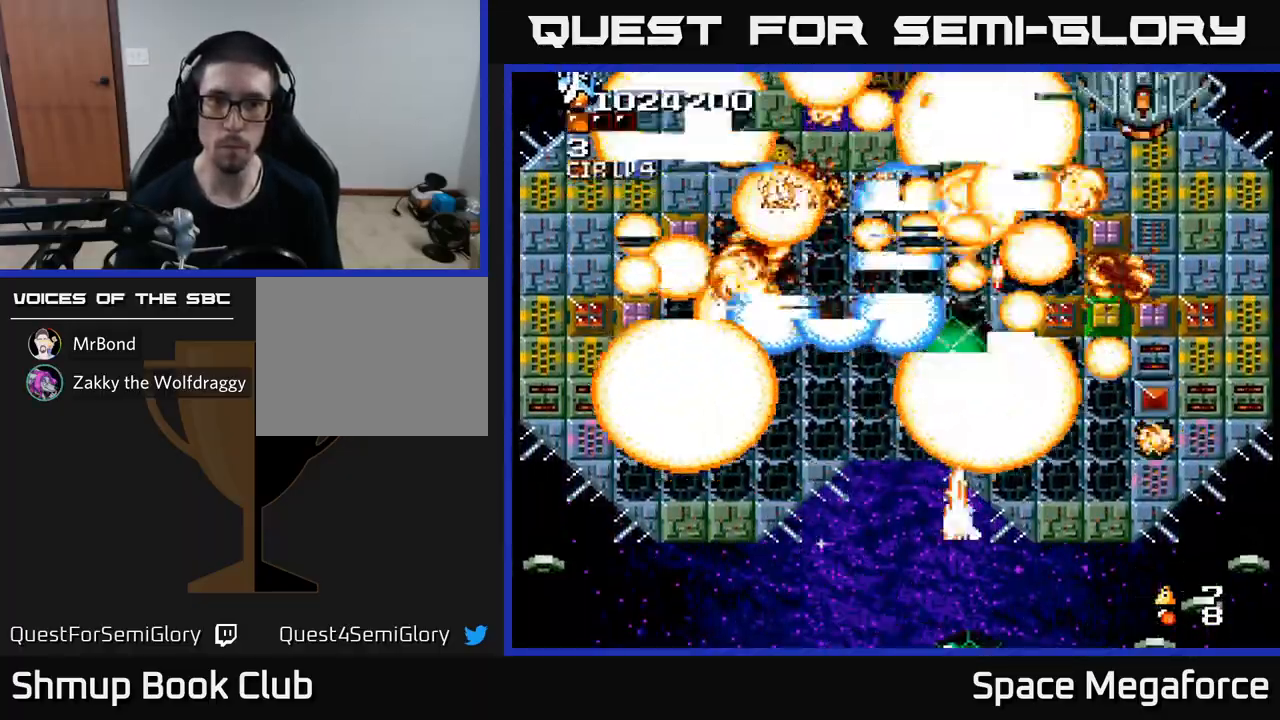
{"dt_ms": 500, "buttons": ["X", "DPAD_DOWN", "DPAD_LEFT"], "events": [[17, "DPAD_RIGHT", "down"], [33, "DPAD_DOWN", "up"], [133, "DPAD_RIGHT", "up"], [150, "DPAD_LEFT", "down"], [267, "DPAD_DOWN", "down"], [350, "DPAD_DOWN", "up"], [500, "DPAD_DOWN", "down"]]}
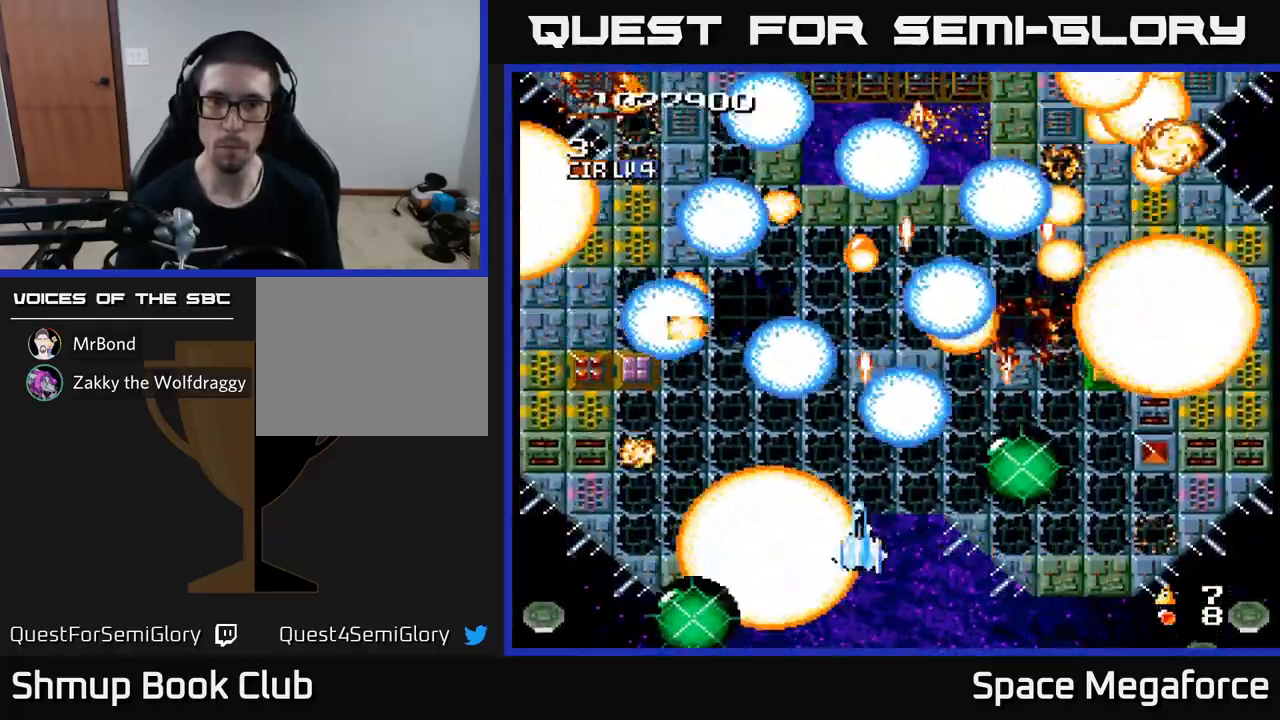
{"dt_ms": 500, "buttons": ["X", "DPAD_UP", "DPAD_LEFT"], "events": [[50, "DPAD_LEFT", "up"], [150, "DPAD_LEFT", "down"], [183, "DPAD_DOWN", "up"], [400, "DPAD_UP", "down"]]}
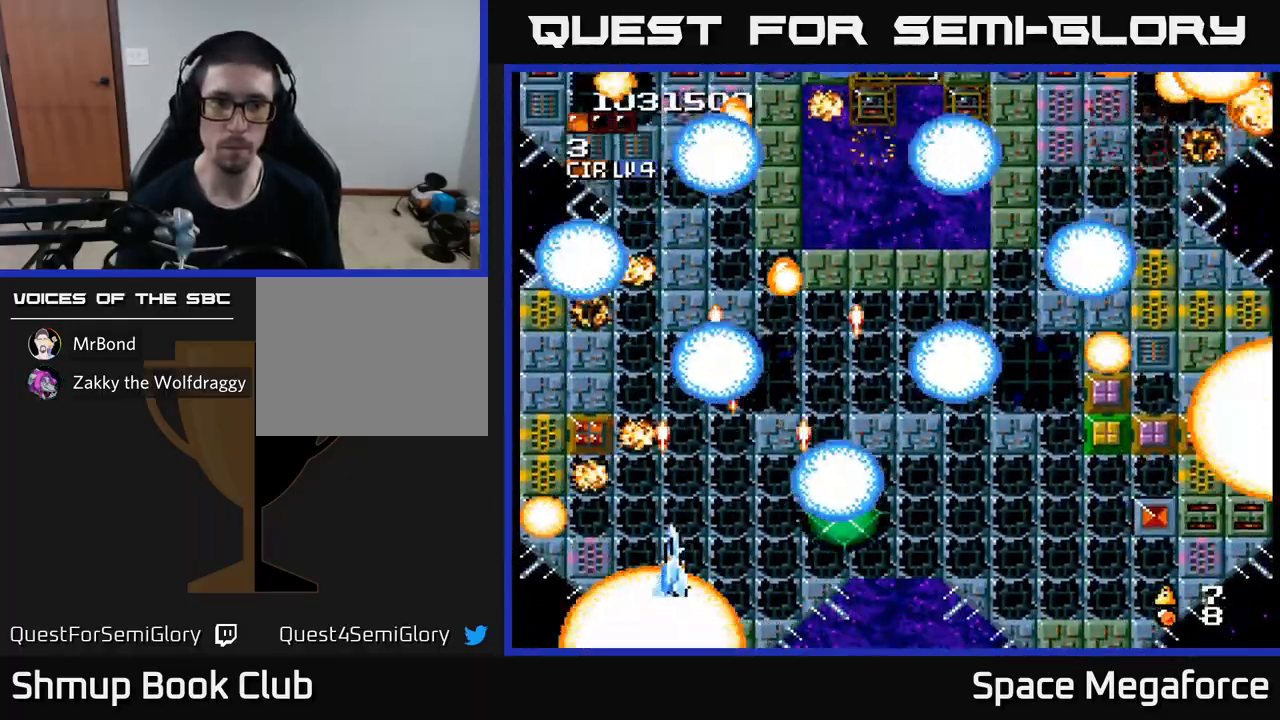
{"dt_ms": 500, "buttons": ["X", "DPAD_RIGHT"], "events": [[33, "DPAD_UP", "up"], [117, "DPAD_DOWN", "down"], [133, "DPAD_LEFT", "up"], [183, "DPAD_RIGHT", "down"], [233, "DPAD_DOWN", "up"]]}
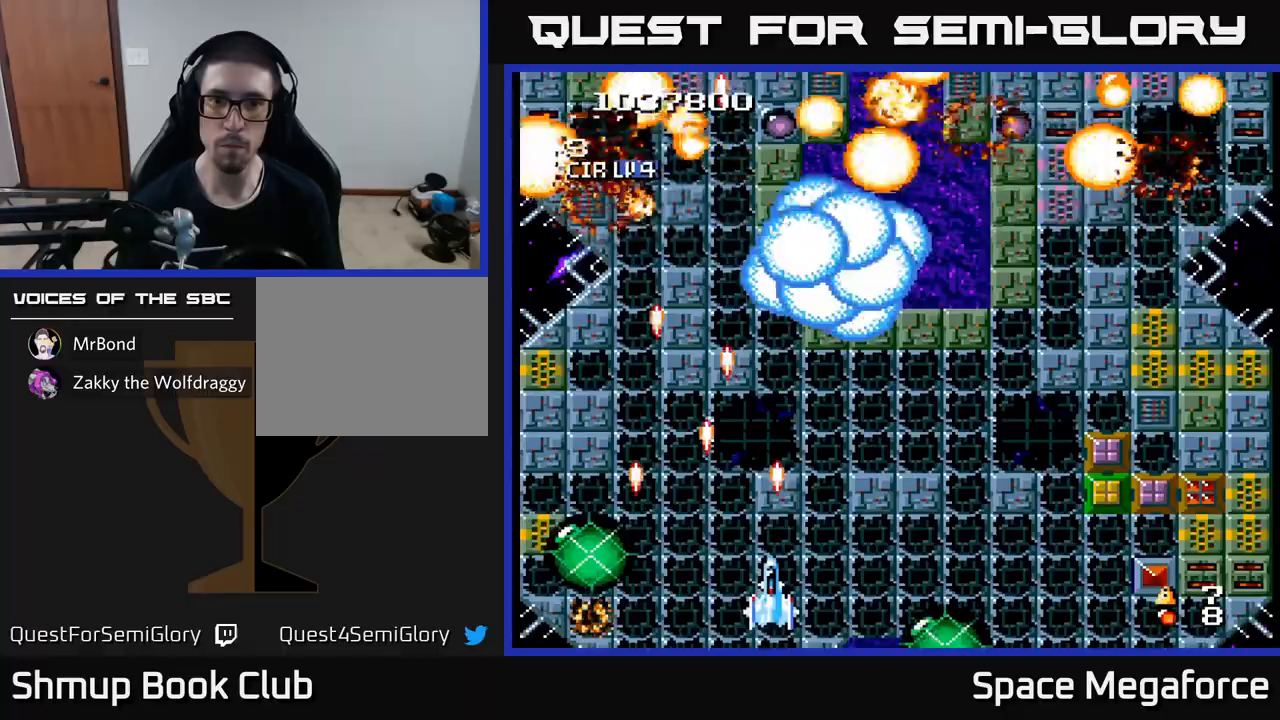
{"dt_ms": 500, "buttons": ["X", "DPAD_UP"], "events": [[133, "DPAD_UP", "down"], [233, "DPAD_RIGHT", "up"]]}
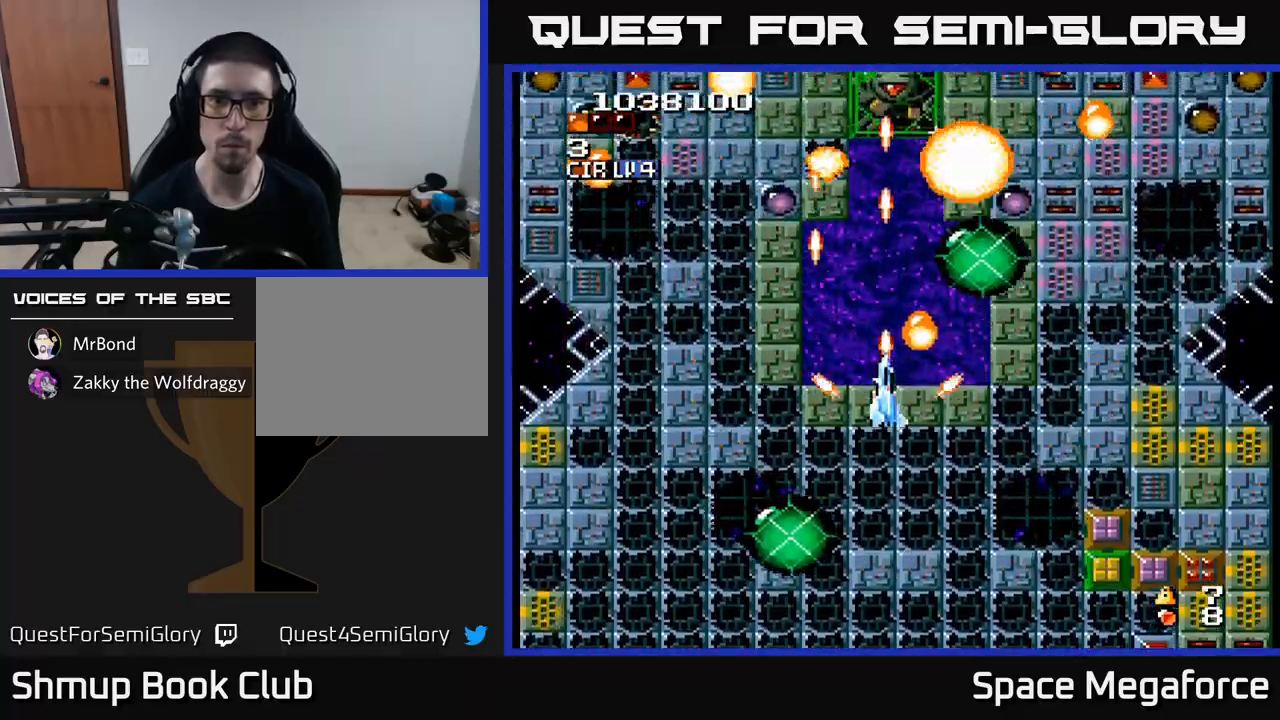
{"dt_ms": 500, "buttons": ["X", "DPAD_UP", "DPAD_RIGHT"], "events": [[117, "DPAD_LEFT", "down"], [167, "DPAD_UP", "up"], [300, "DPAD_LEFT", "up"], [317, "DPAD_RIGHT", "down"], [383, "DPAD_UP", "down"]]}
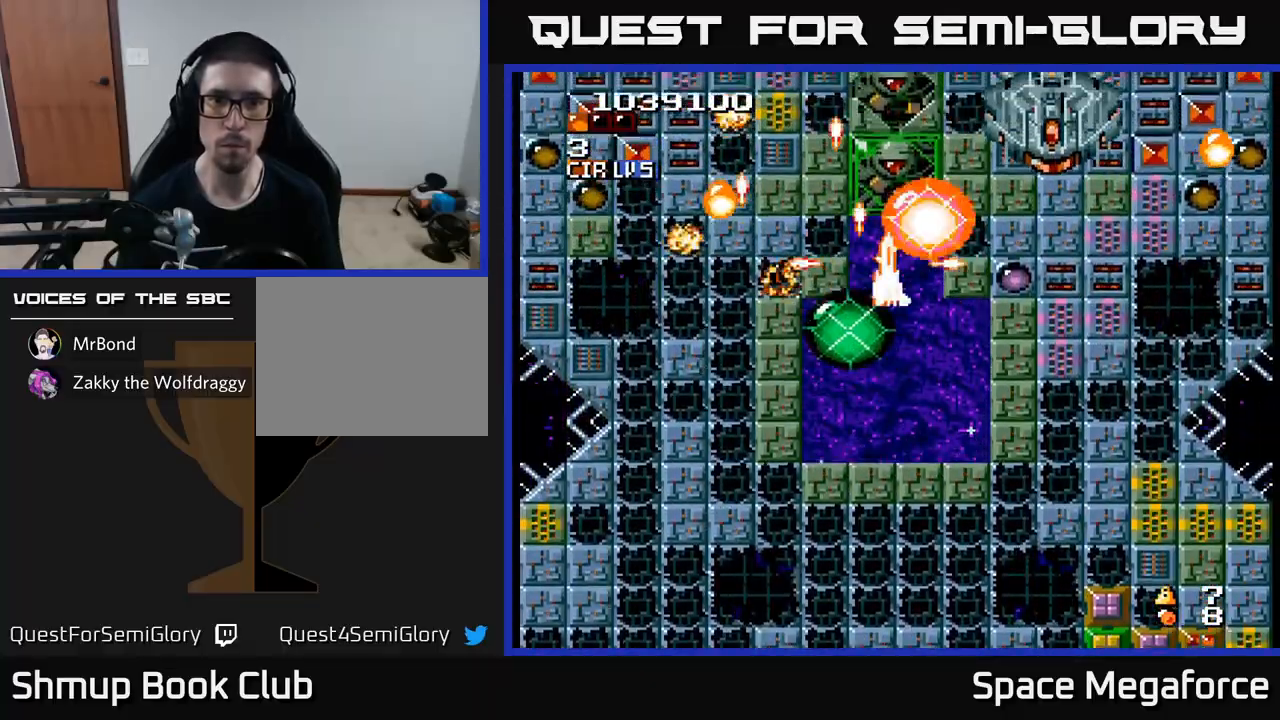
{"dt_ms": 500, "buttons": ["X", "DPAD_DOWN"], "events": [[33, "DPAD_RIGHT", "up"], [100, "DPAD_UP", "up"], [150, "DPAD_DOWN", "down"], [267, "DPAD_RIGHT", "down"], [300, "DPAD_DOWN", "up"], [417, "DPAD_DOWN", "down"], [483, "DPAD_RIGHT", "up"]]}
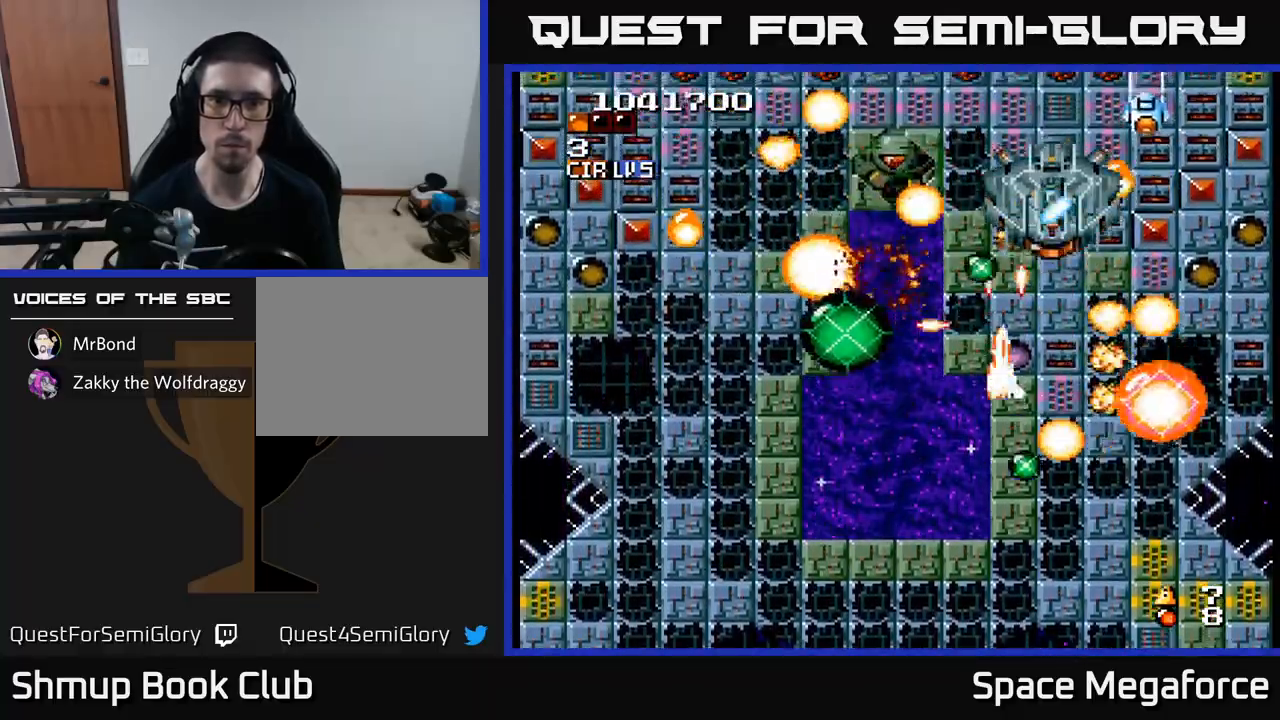
{"dt_ms": 500, "buttons": ["X"], "events": [[67, "DPAD_LEFT", "down"], [83, "DPAD_DOWN", "up"], [200, "DPAD_LEFT", "up"], [217, "DPAD_UP", "down"], [300, "DPAD_LEFT", "down"], [367, "DPAD_UP", "up"], [383, "DPAD_LEFT", "up"]]}
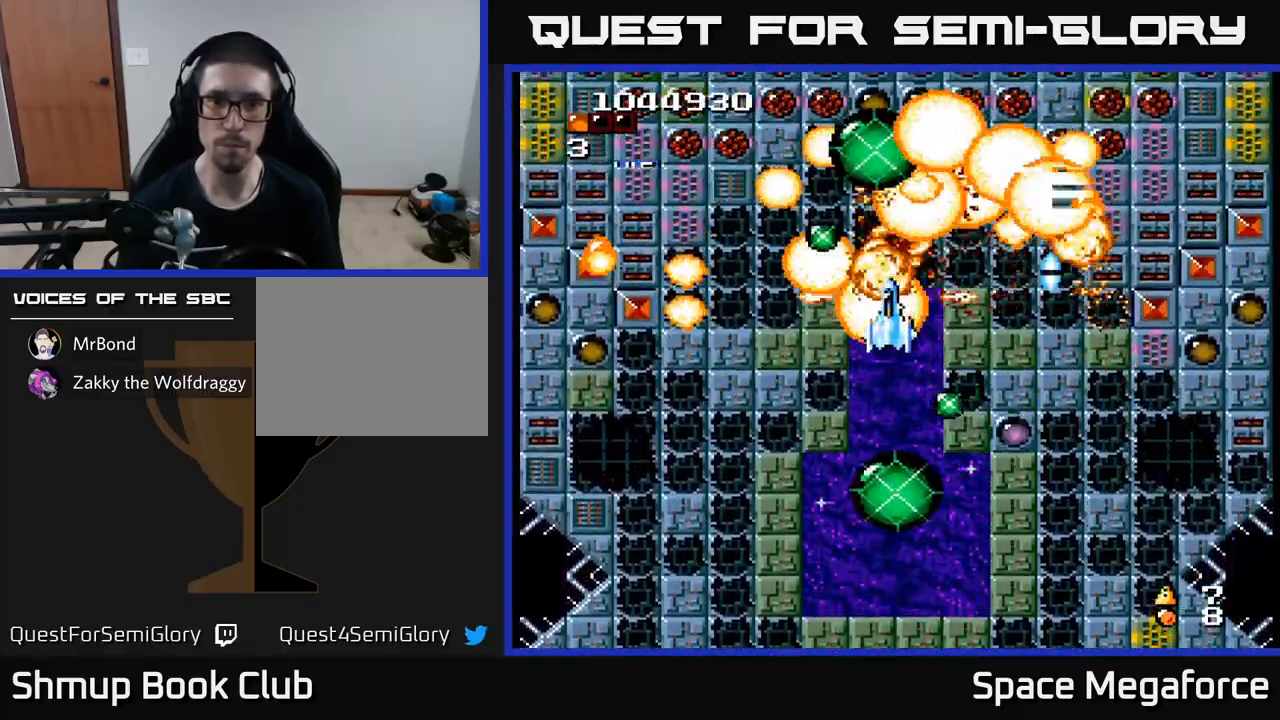
{"dt_ms": 500, "buttons": ["X", "DPAD_DOWN", "DPAD_LEFT"], "events": [[167, "DPAD_DOWN", "down"], [333, "DPAD_LEFT", "down"]]}
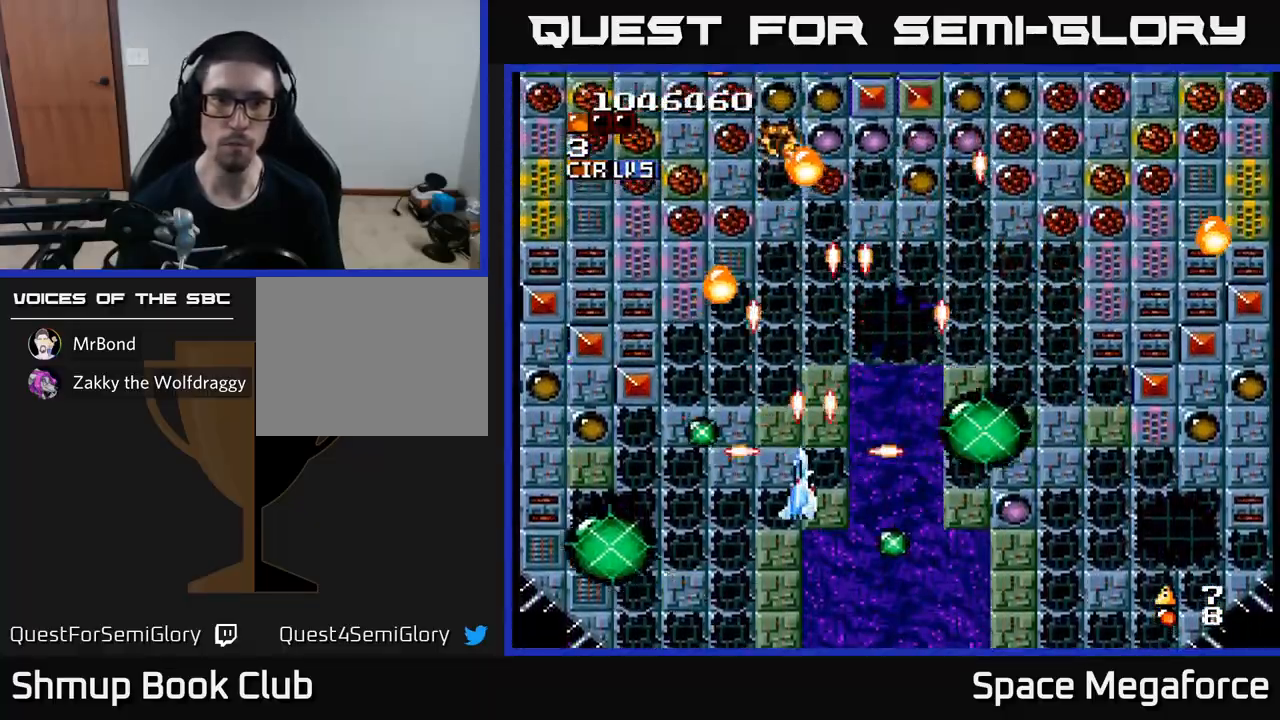
{"dt_ms": 500, "buttons": ["X", "DPAD_UP", "DPAD_RIGHT"], "events": [[100, "DPAD_DOWN", "up"], [400, "DPAD_LEFT", "up"], [400, "DPAD_UP", "down"], [417, "DPAD_RIGHT", "down"]]}
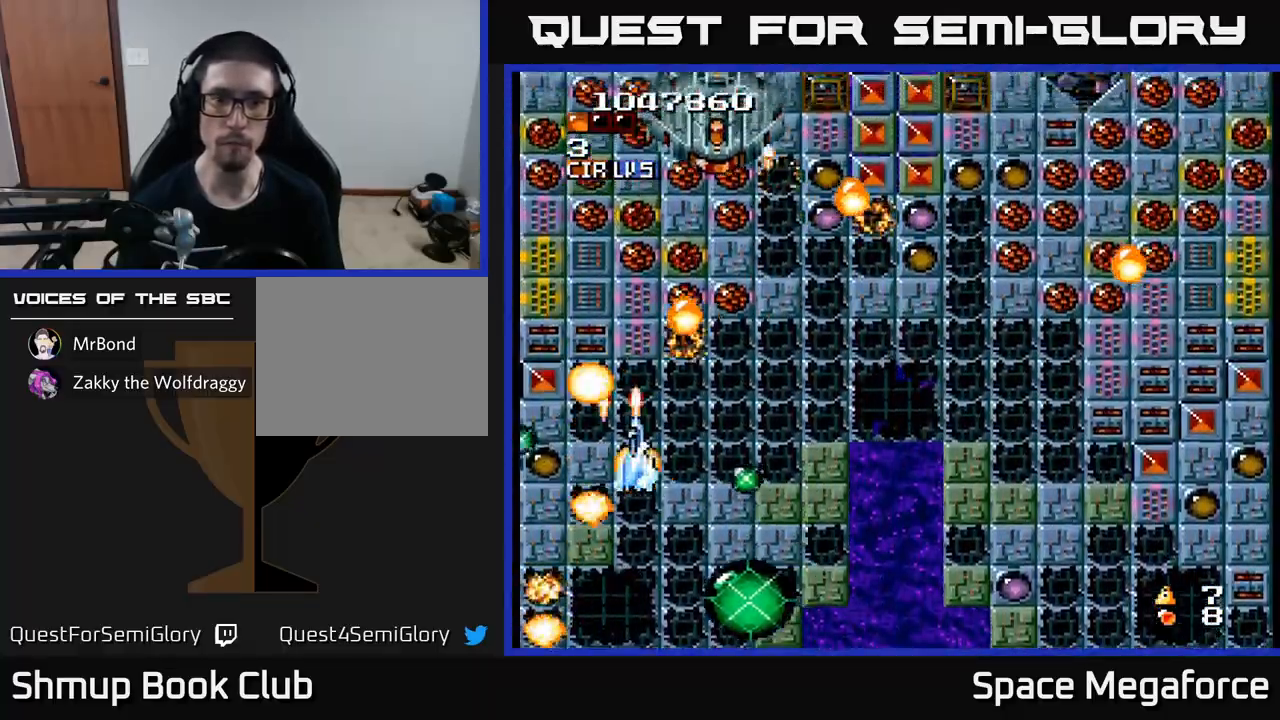
{"dt_ms": 500, "buttons": ["X", "DPAD_DOWN", "DPAD_RIGHT"], "events": [[100, "DPAD_RIGHT", "up"], [200, "DPAD_LEFT", "down"], [267, "DPAD_LEFT", "up"], [300, "DPAD_RIGHT", "down"], [333, "DPAD_UP", "up"], [467, "DPAD_DOWN", "down"]]}
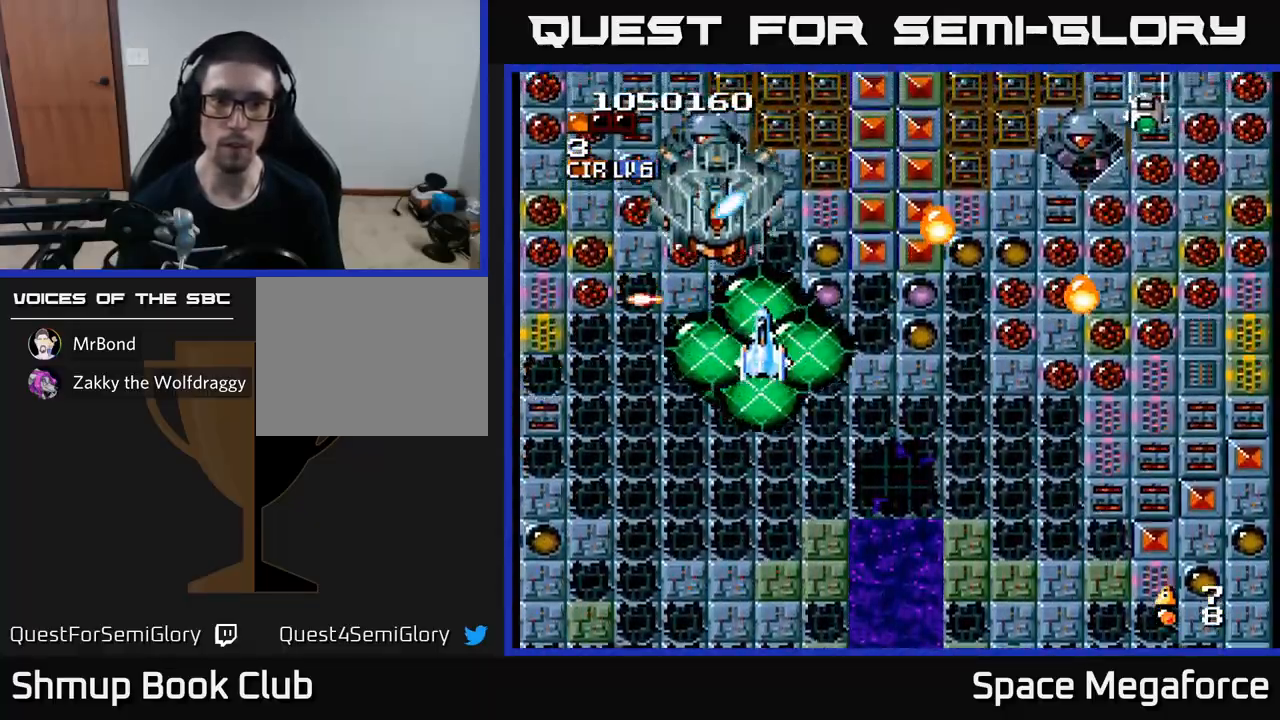
{"dt_ms": 500, "buttons": ["X", "DPAD_RIGHT"], "events": [[33, "DPAD_DOWN", "up"], [250, "DPAD_UP", "down"], [283, "DPAD_RIGHT", "up"], [450, "DPAD_RIGHT", "down"], [450, "DPAD_UP", "up"]]}
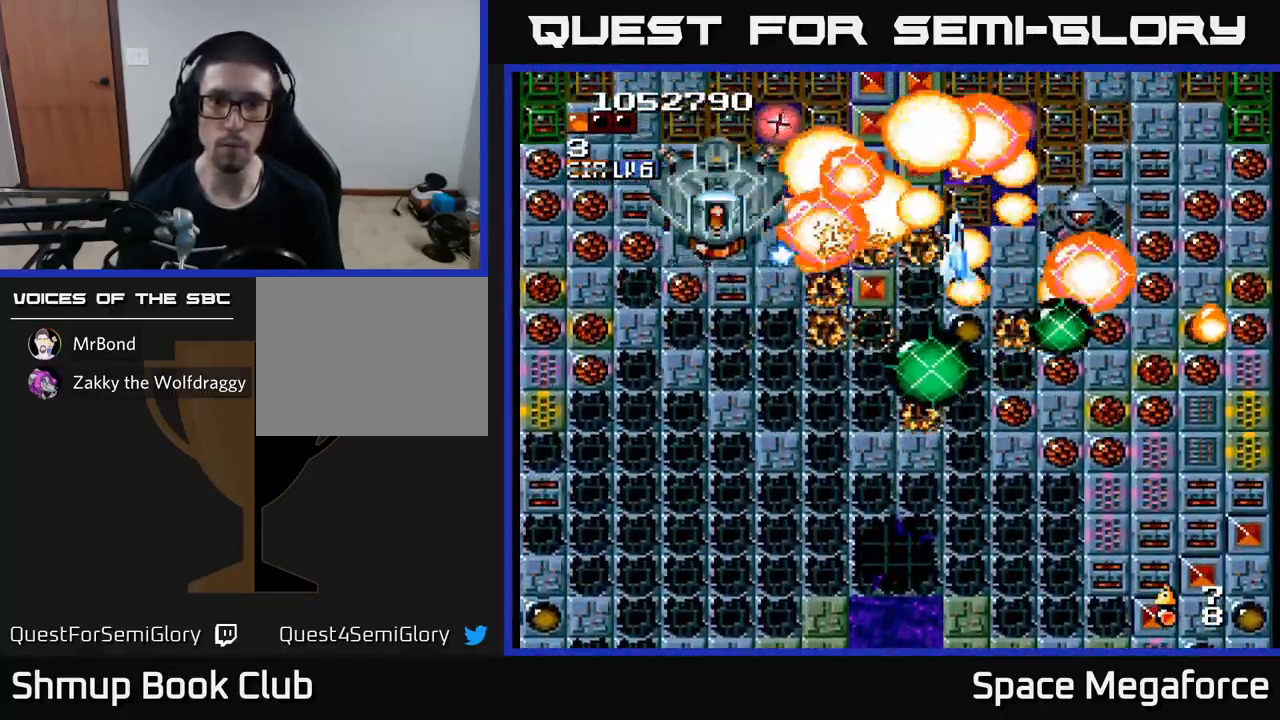
{"dt_ms": 500, "buttons": ["X", "DPAD_LEFT"], "events": [[17, "DPAD_DOWN", "down"], [283, "DPAD_DOWN", "up"], [467, "DPAD_RIGHT", "up"], [483, "DPAD_LEFT", "down"]]}
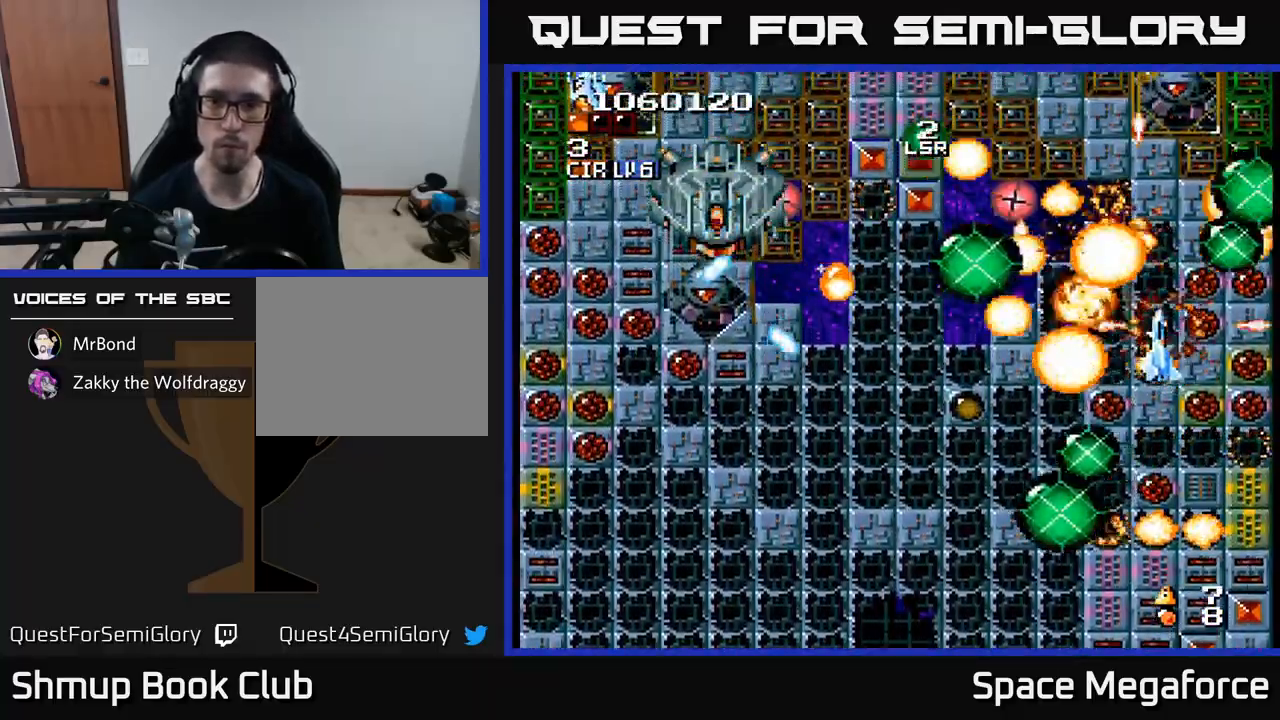
{"dt_ms": 500, "buttons": ["X", "DPAD_UP", "DPAD_LEFT"], "events": [[17, "DPAD_DOWN", "down"], [350, "DPAD_DOWN", "up"], [450, "DPAD_UP", "down"]]}
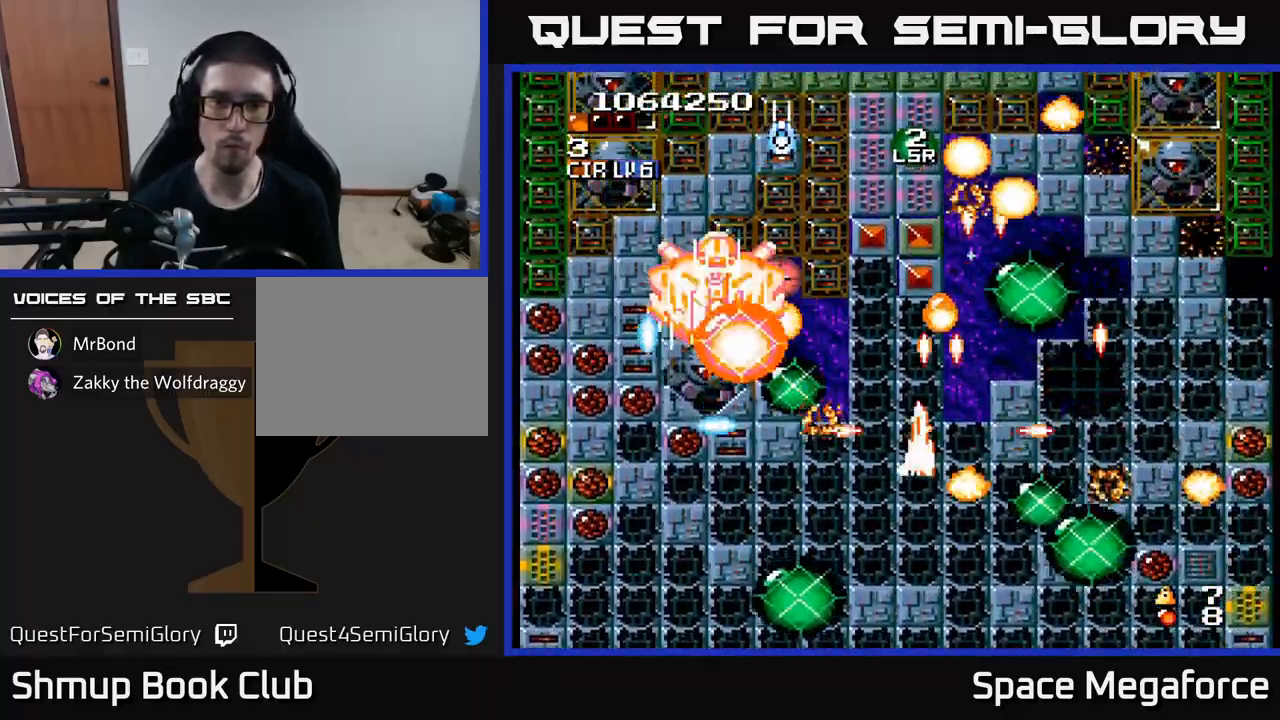
{"dt_ms": 500, "buttons": ["X", "DPAD_DOWN", "DPAD_LEFT"], "events": [[33, "DPAD_UP", "up"], [100, "DPAD_DOWN", "down"], [100, "DPAD_LEFT", "up"], [200, "DPAD_DOWN", "up"], [200, "DPAD_LEFT", "down"], [400, "DPAD_UP", "down"], [433, "DPAD_UP", "up"], [500, "DPAD_DOWN", "down"]]}
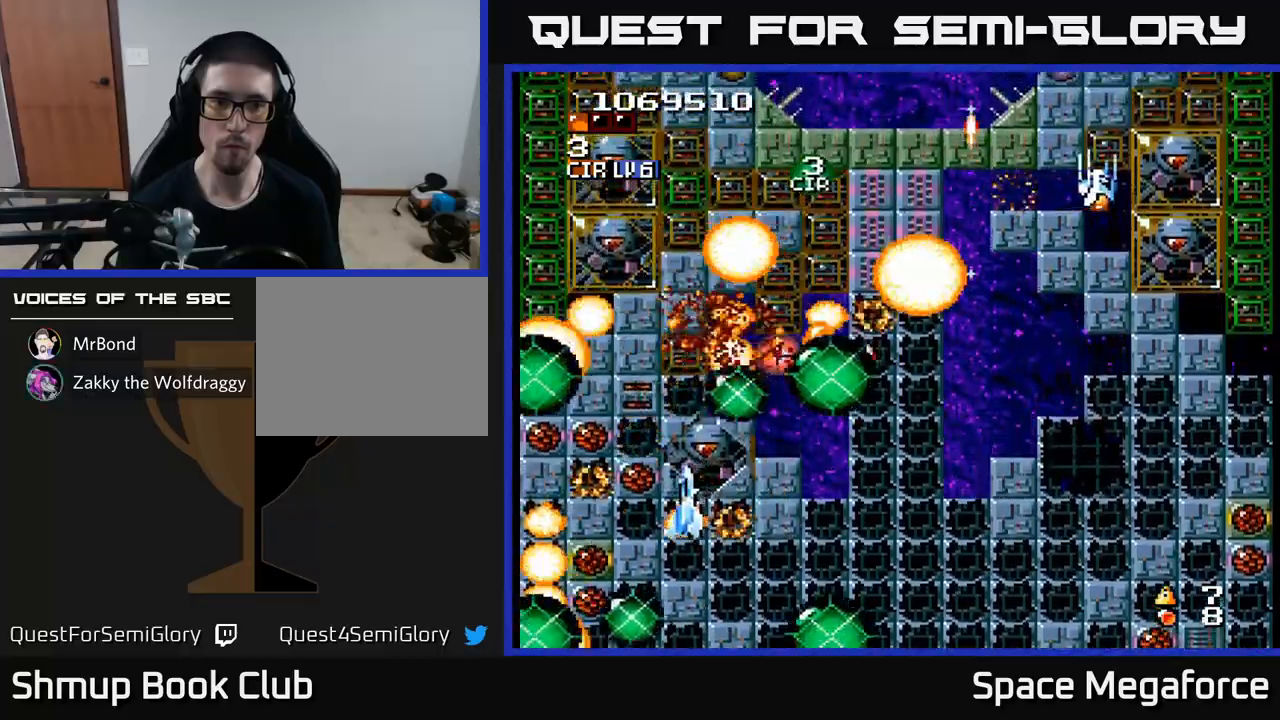
{"dt_ms": 500, "buttons": ["X", "DPAD_UP", "DPAD_LEFT"], "events": [[33, "DPAD_LEFT", "up"], [83, "DPAD_LEFT", "down"], [200, "DPAD_LEFT", "up"], [250, "DPAD_RIGHT", "down"], [283, "DPAD_DOWN", "up"], [350, "DPAD_UP", "down"], [383, "DPAD_RIGHT", "up"], [483, "DPAD_LEFT", "down"]]}
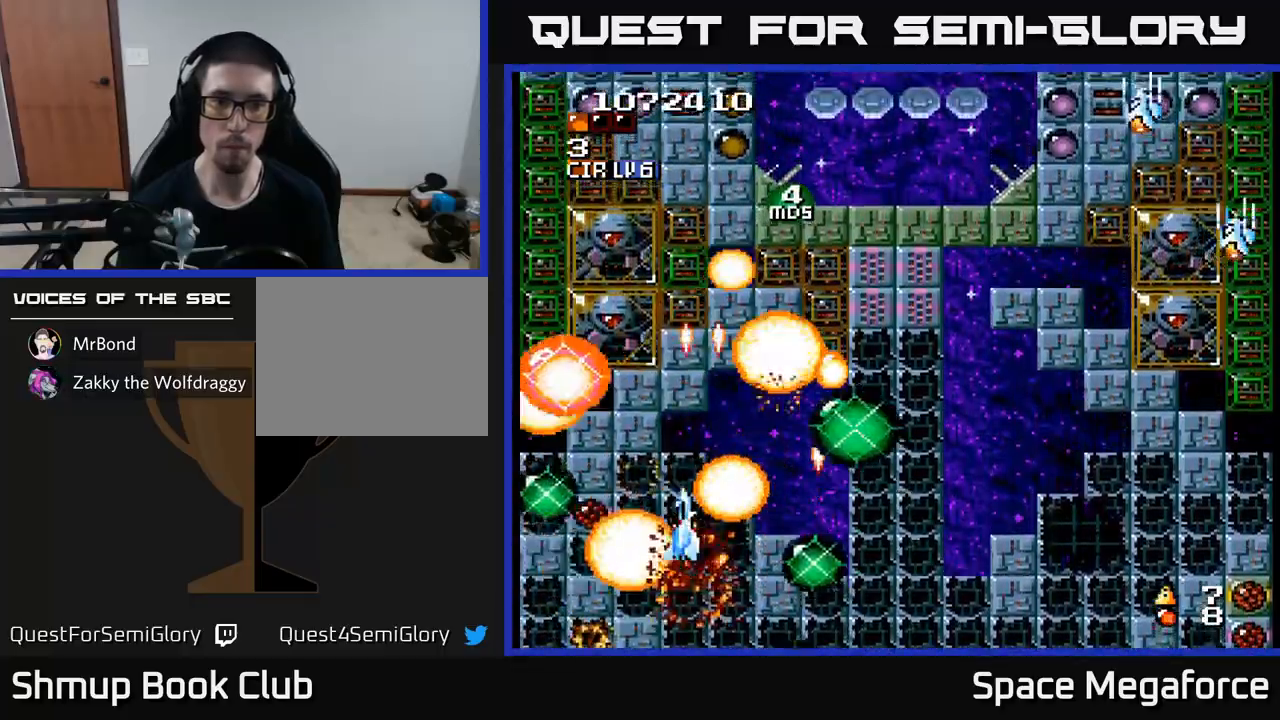
{"dt_ms": 500, "buttons": ["X", "DPAD_RIGHT"], "events": [[117, "DPAD_LEFT", "up"], [300, "DPAD_RIGHT", "down"], [300, "DPAD_UP", "up"]]}
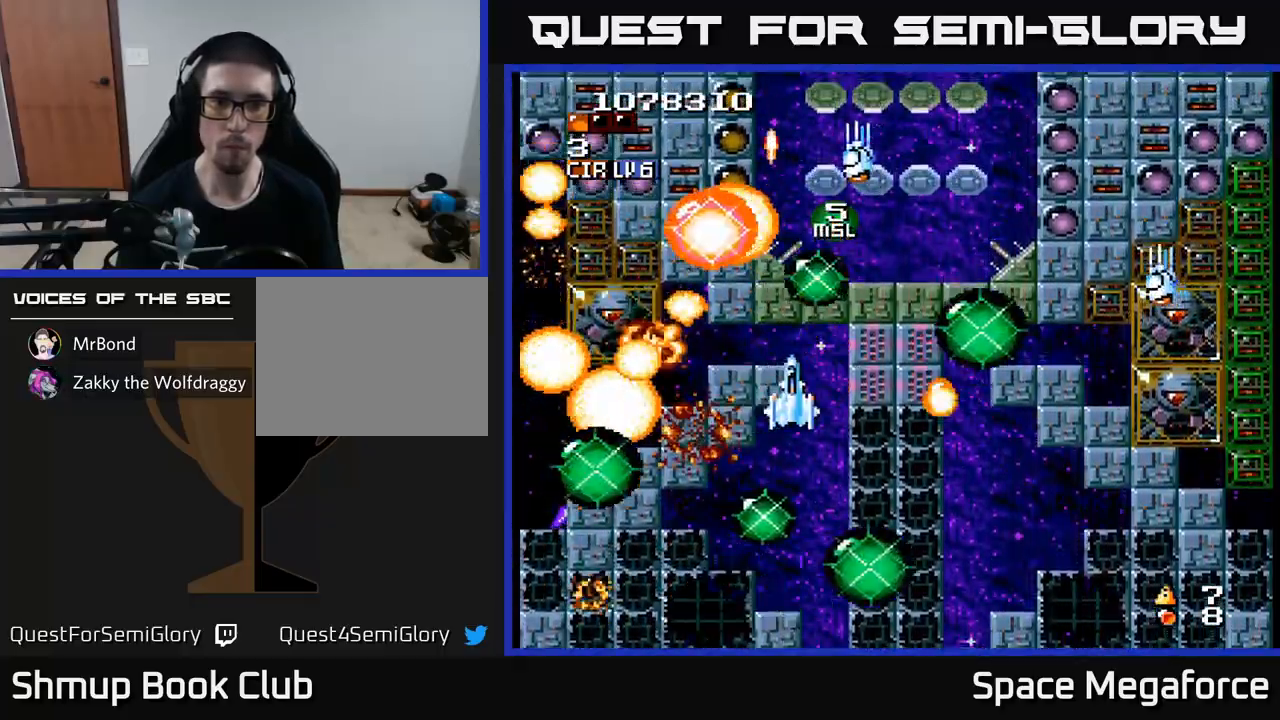
{"dt_ms": 500, "buttons": ["X", "DPAD_DOWN", "DPAD_LEFT"], "events": [[167, "A", "down"], [167, "DPAD_DOWN", "down"], [267, "A", "up"], [300, "DPAD_RIGHT", "up"], [350, "DPAD_LEFT", "down"]]}
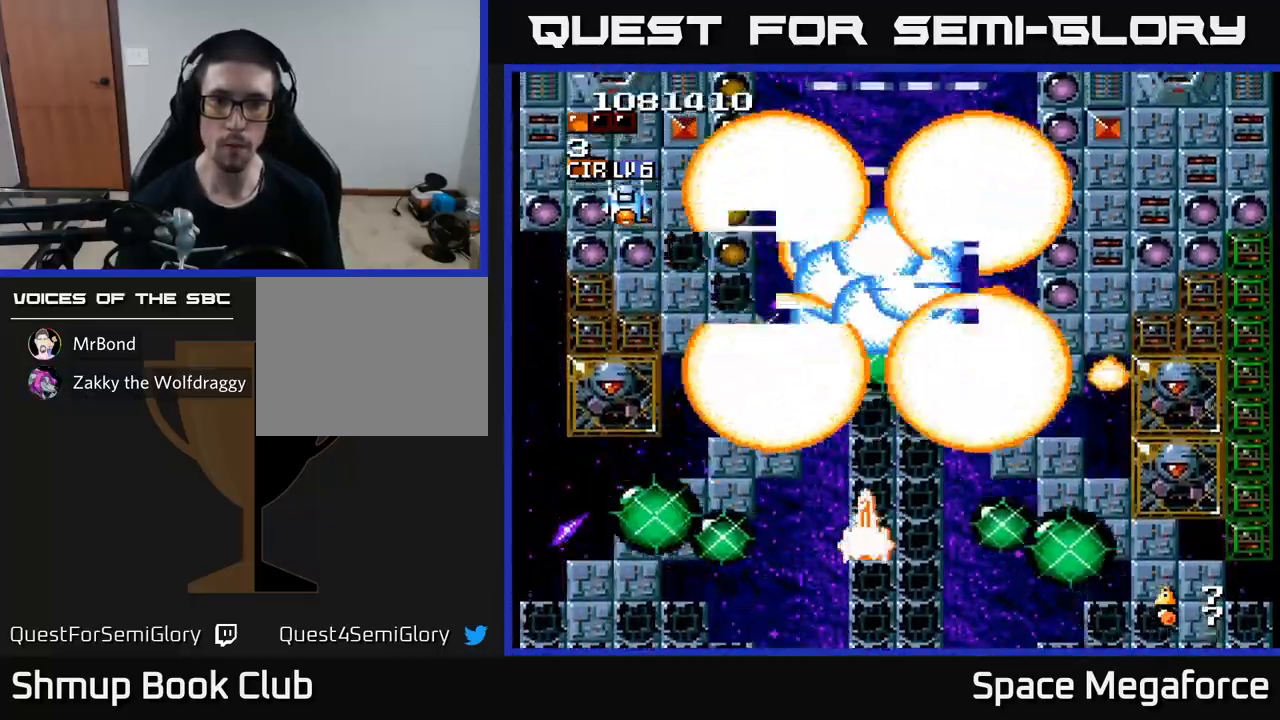
{"dt_ms": 500, "buttons": ["X", "DPAD_UP", "DPAD_LEFT"], "events": [[100, "DPAD_LEFT", "up"], [167, "DPAD_RIGHT", "down"], [200, "DPAD_DOWN", "up"], [383, "DPAD_RIGHT", "up"], [417, "DPAD_LEFT", "down"], [467, "DPAD_UP", "down"]]}
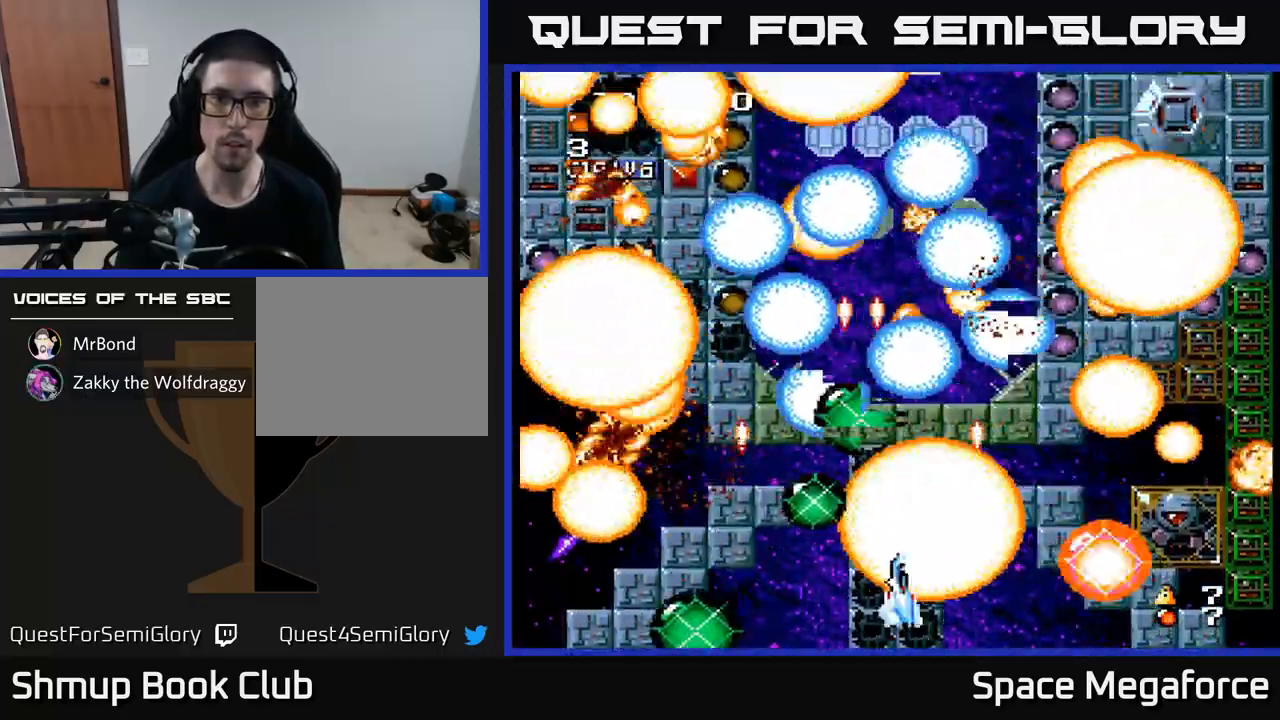
{"dt_ms": 500, "buttons": ["X", "DPAD_UP"], "events": [[300, "DPAD_LEFT", "up"]]}
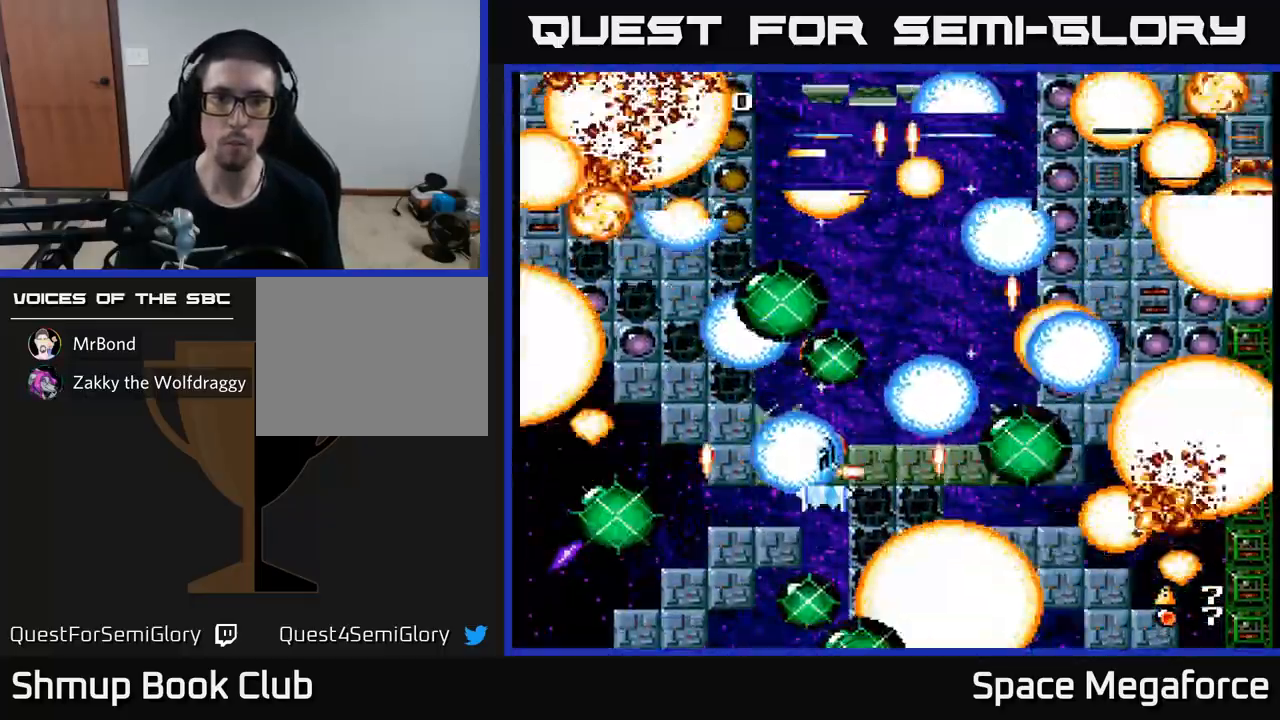
{"dt_ms": 500, "buttons": ["X"], "events": [[17, "DPAD_UP", "up"]]}
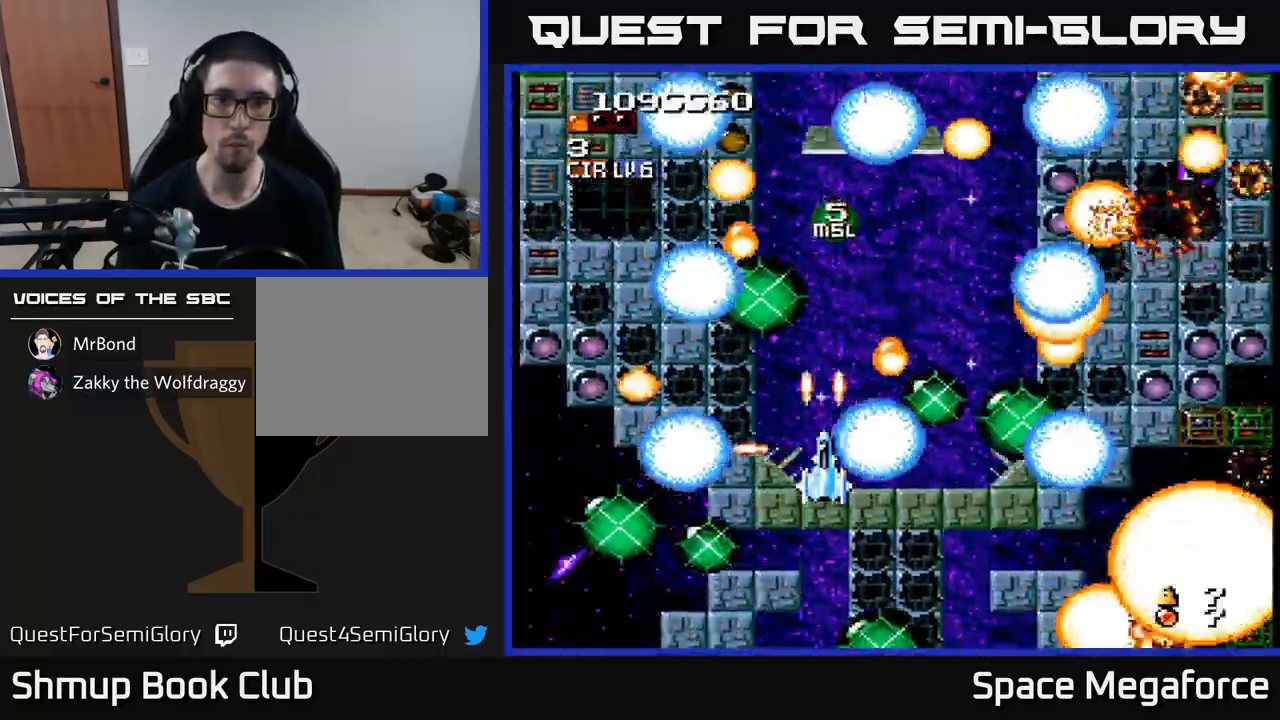
{"dt_ms": 500, "buttons": ["X", "DPAD_LEFT"], "events": [[267, "DPAD_LEFT", "down"], [267, "DPAD_UP", "down"], [350, "DPAD_UP", "up"]]}
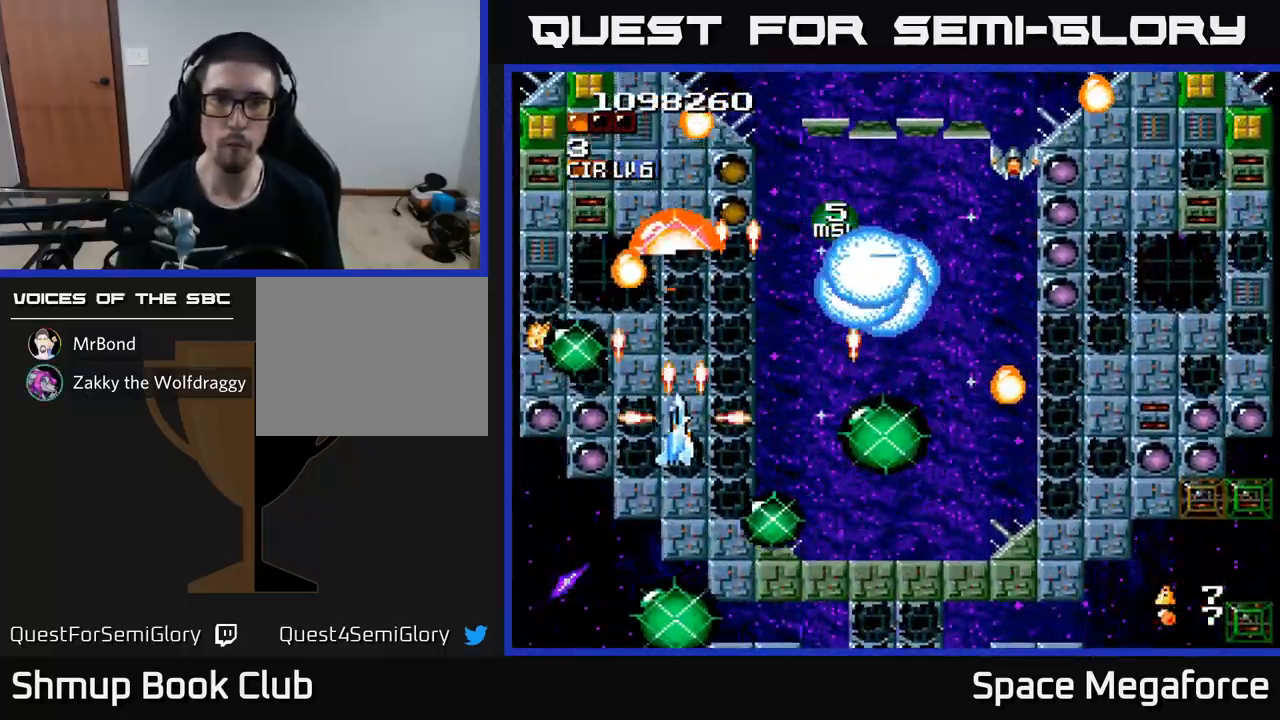
{"dt_ms": 1000, "buttons": ["X", "DPAD_DOWN", "DPAD_RIGHT"]}
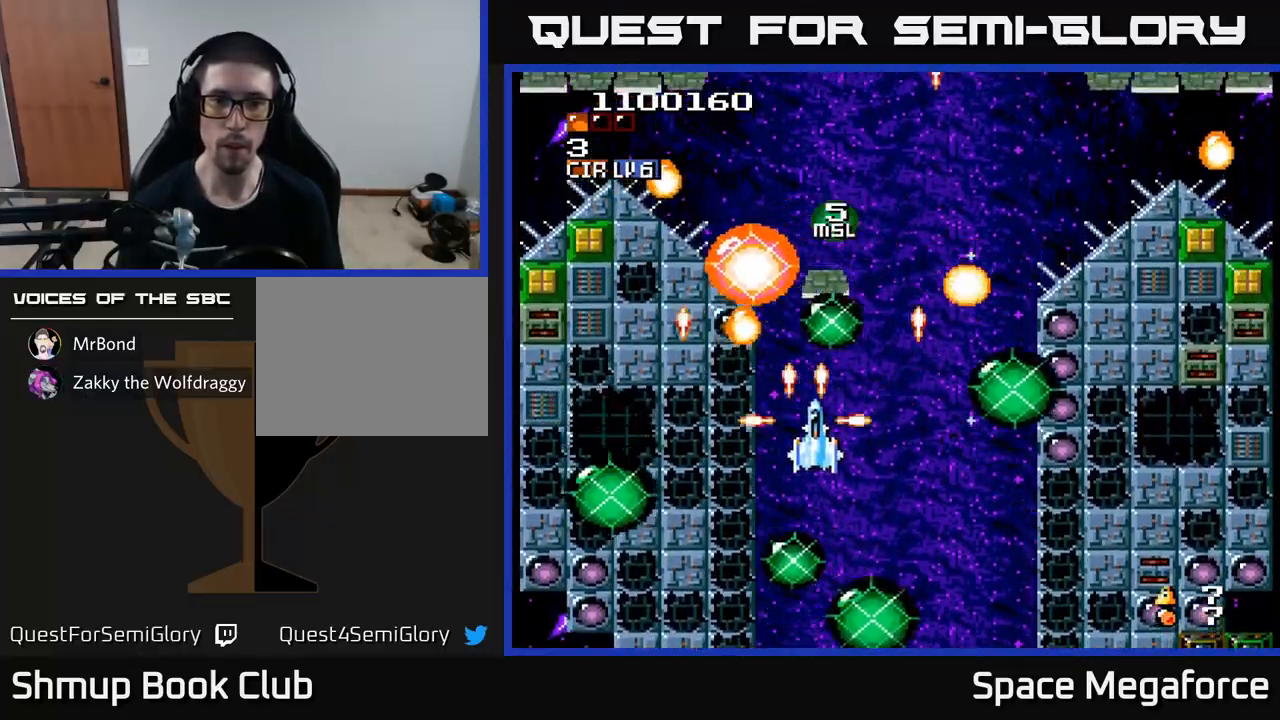
{"dt_ms": 500, "buttons": ["X", "DPAD_UP", "DPAD_RIGHT"], "events": [[133, "DPAD_DOWN", "up"], [483, "DPAD_UP", "down"]]}
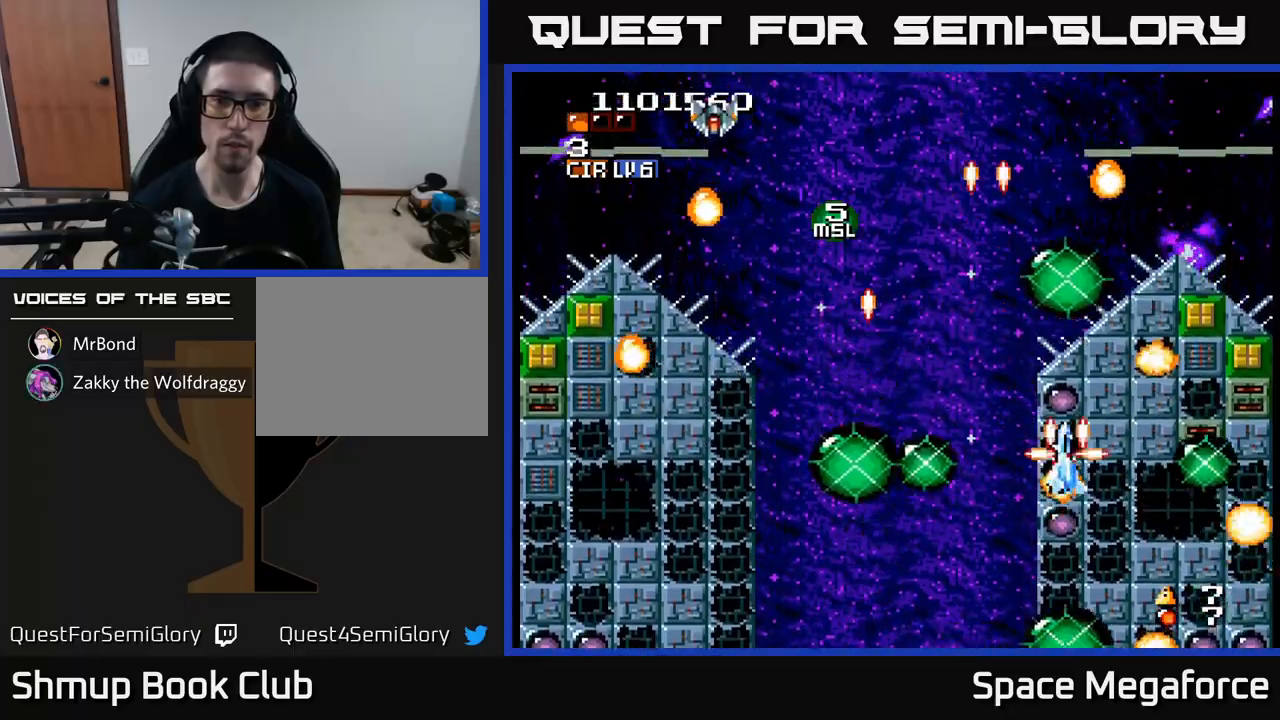
{"dt_ms": 500, "buttons": ["X", "DPAD_DOWN", "DPAD_LEFT"], "events": [[17, "DPAD_RIGHT", "up"], [33, "DPAD_UP", "up"], [67, "DPAD_DOWN", "down"], [100, "DPAD_RIGHT", "down"], [150, "DPAD_DOWN", "up"], [283, "DPAD_RIGHT", "up"], [317, "DPAD_DOWN", "down"], [333, "DPAD_LEFT", "down"]]}
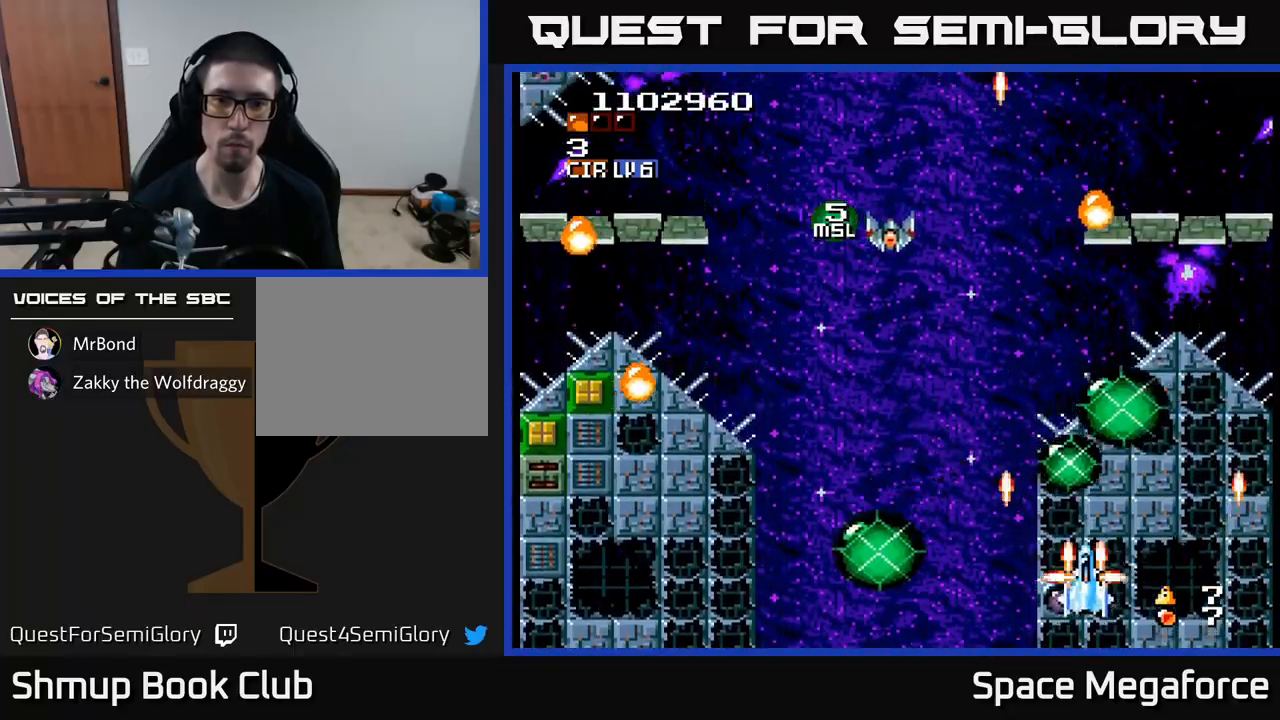
{"dt_ms": 500, "buttons": ["X", "DPAD_UP", "DPAD_LEFT"], "events": [[33, "DPAD_DOWN", "up"], [317, "DPAD_UP", "down"]]}